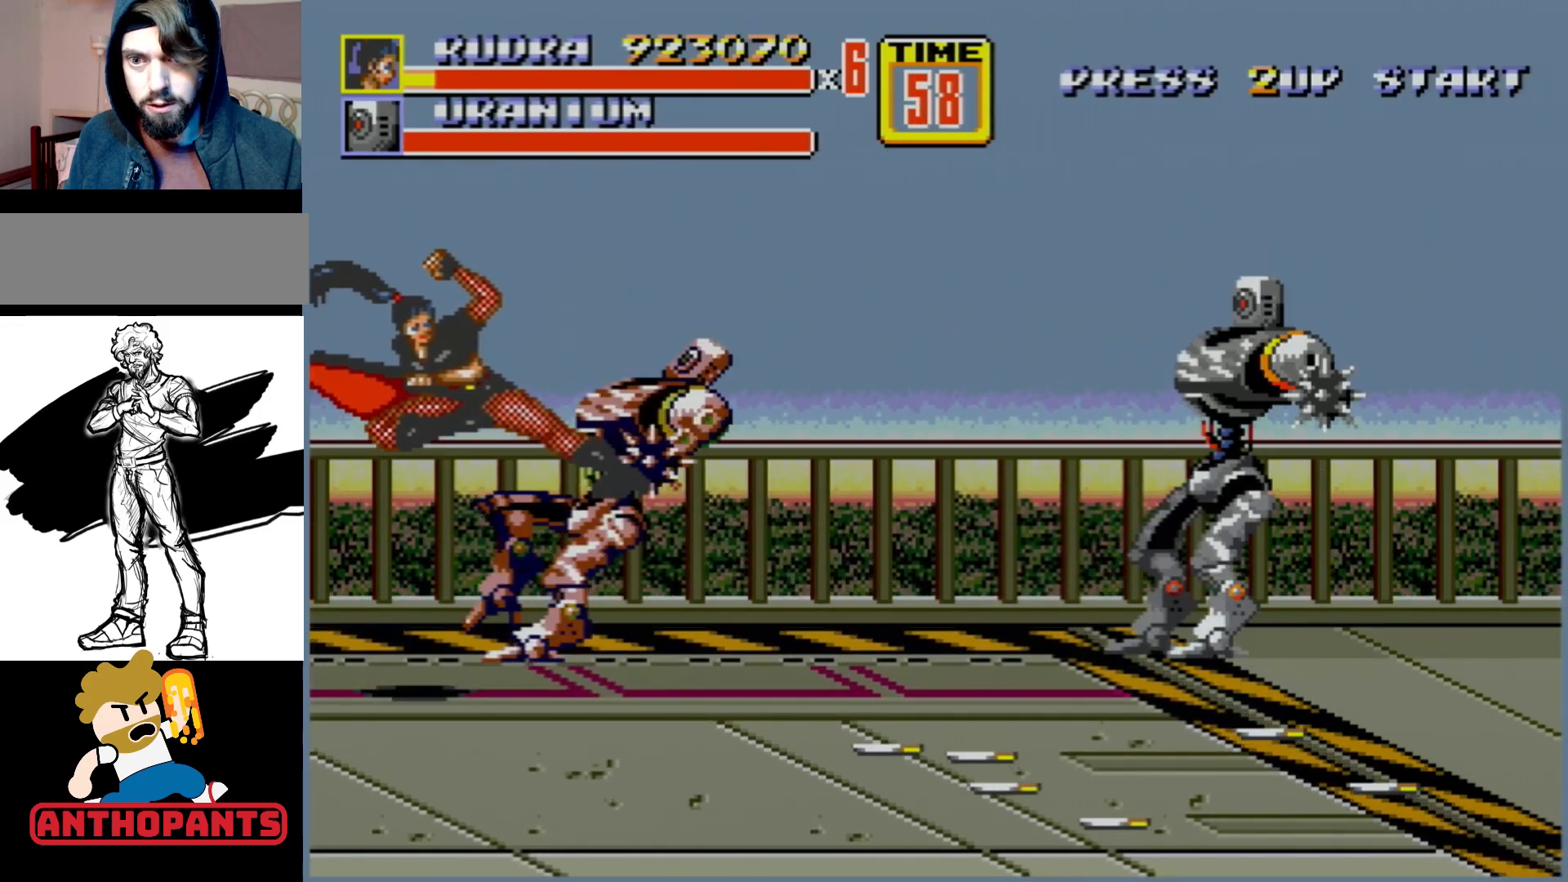
Gameplay with a controller (Xbox layout); each line is a JSON object with the inputs held at the frame after it. "events" lists button and stick changes between this image and that frame as [ms after this image, input, new state], when the widget could be followed in between. Not read: L1 L2 L3 R1 R2 R3.
{"buttons": [], "events": [[150, "DPAD_LEFT", "down"], [217, "DPAD_DOWN", "down"], [433, "DPAD_DOWN", "up"], [433, "DPAD_LEFT", "up"]]}
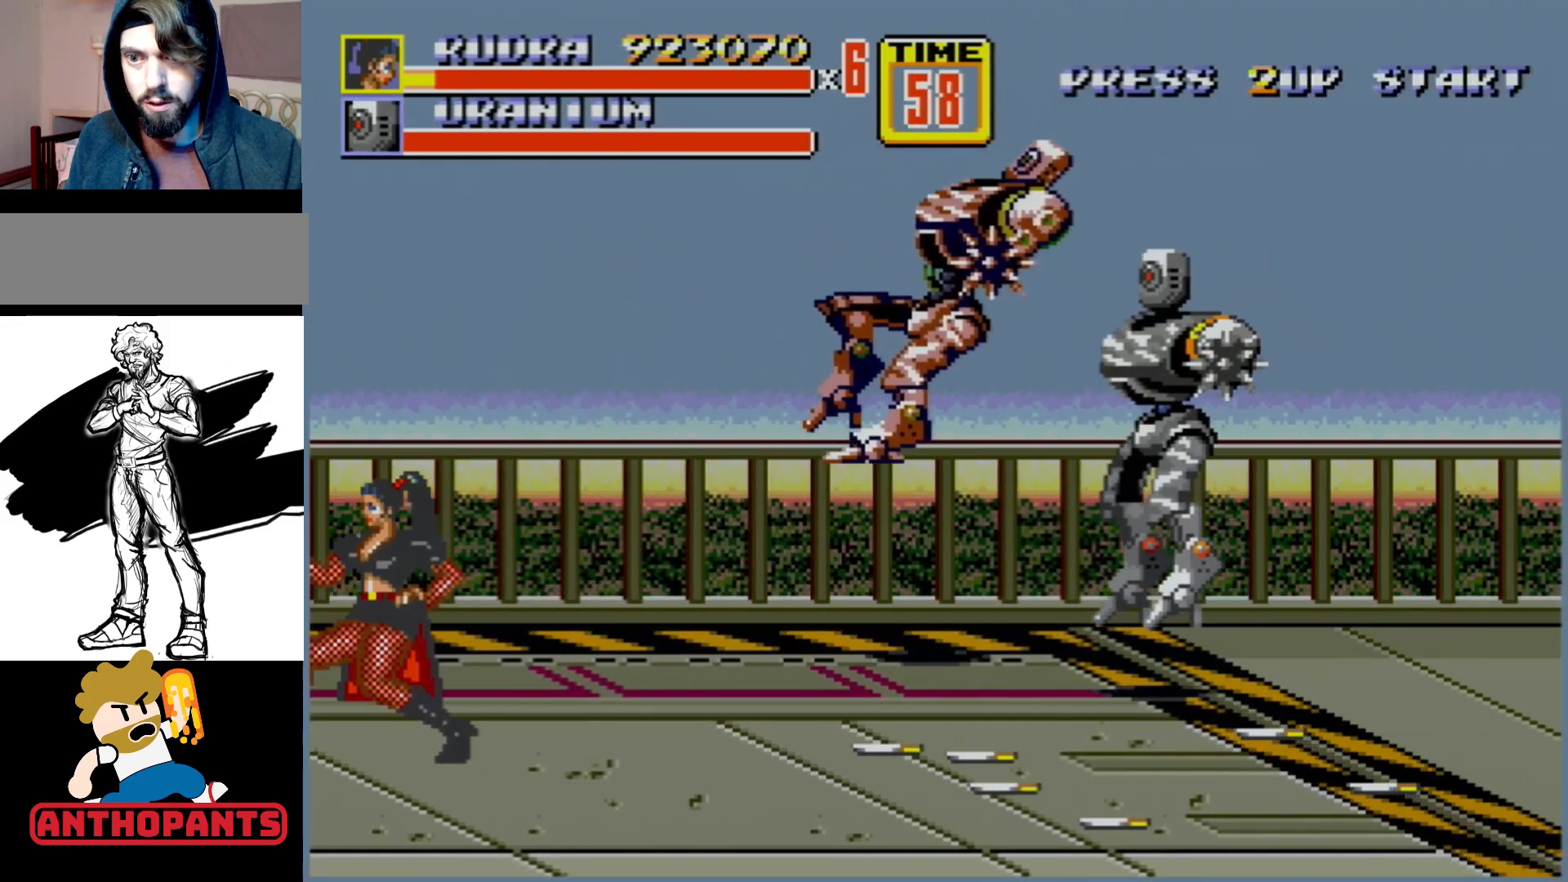
{"buttons": [], "events": [[83, "DPAD_UP", "down"], [100, "DPAD_RIGHT", "down"], [250, "DPAD_RIGHT", "up"], [250, "DPAD_UP", "up"]]}
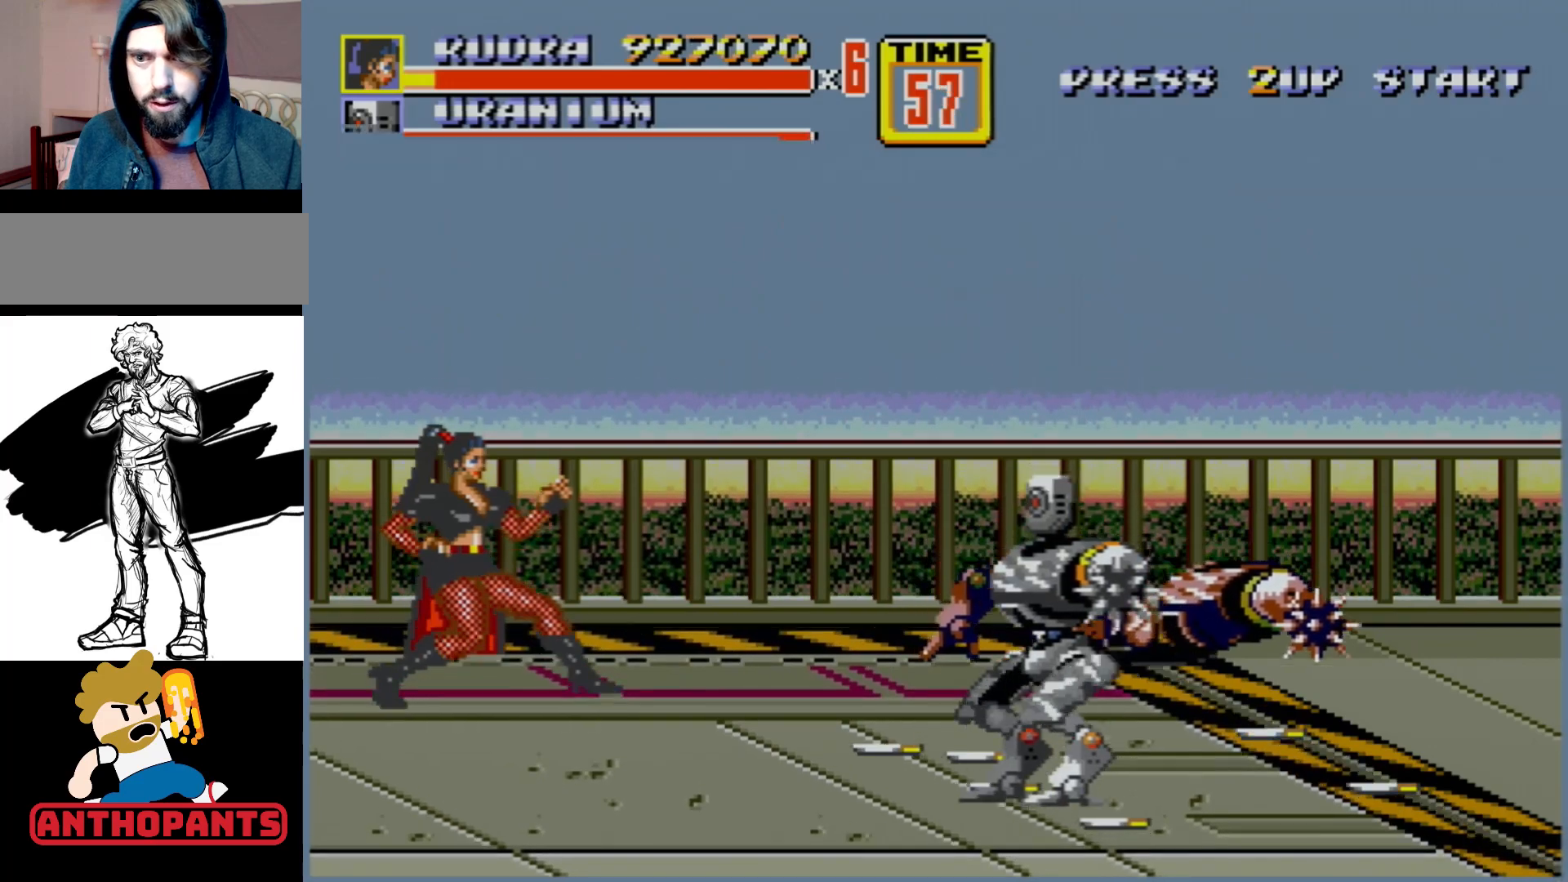
{"buttons": [], "events": [[367, "DPAD_UP", "down"], [450, "DPAD_UP", "up"]]}
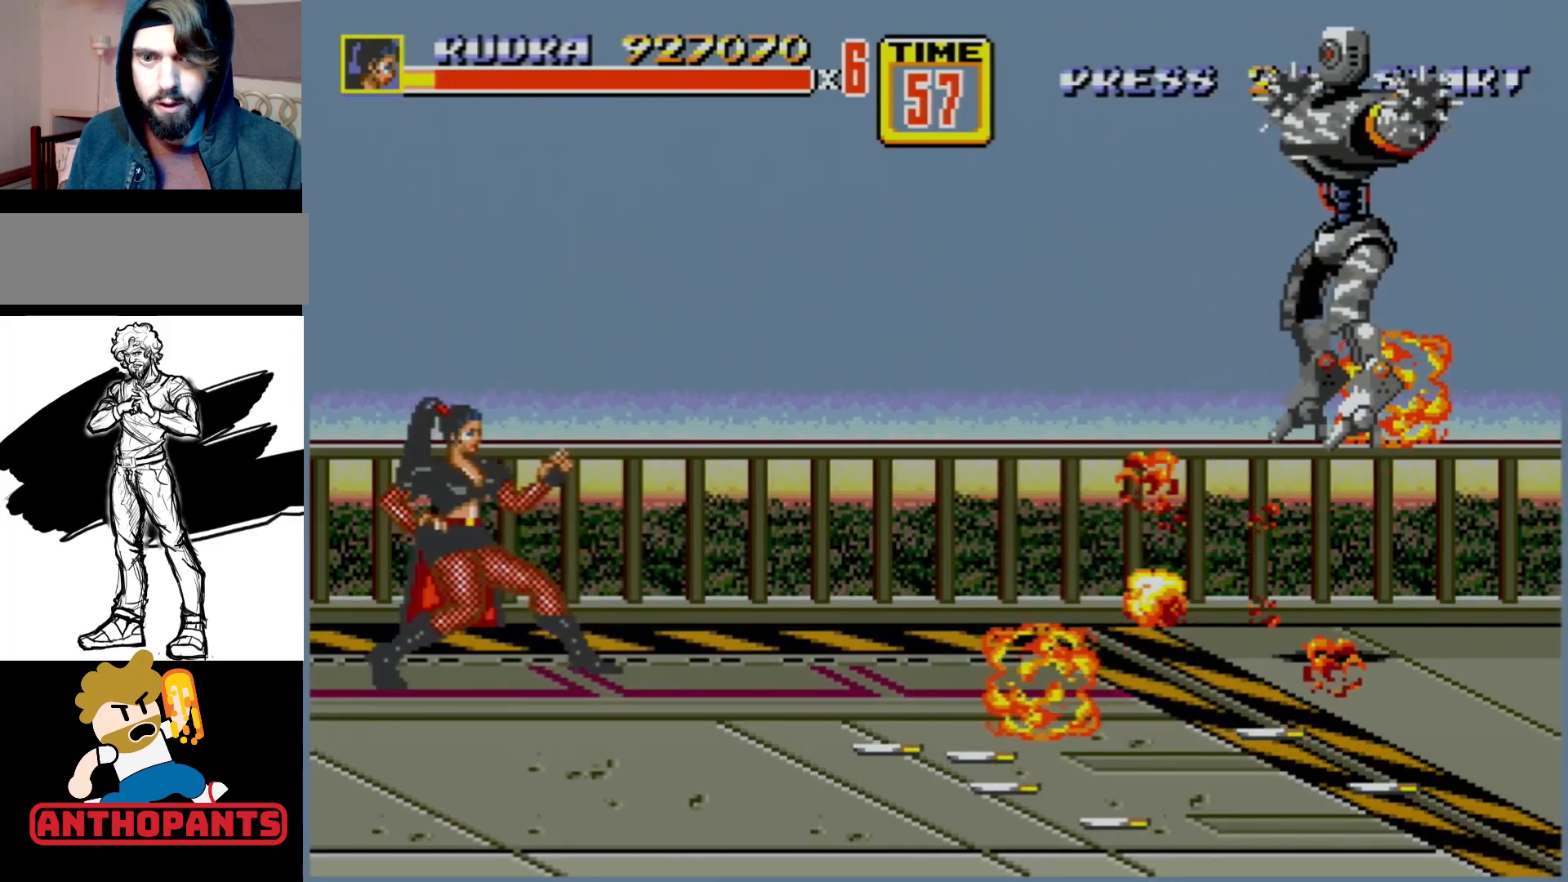
{"buttons": [], "events": []}
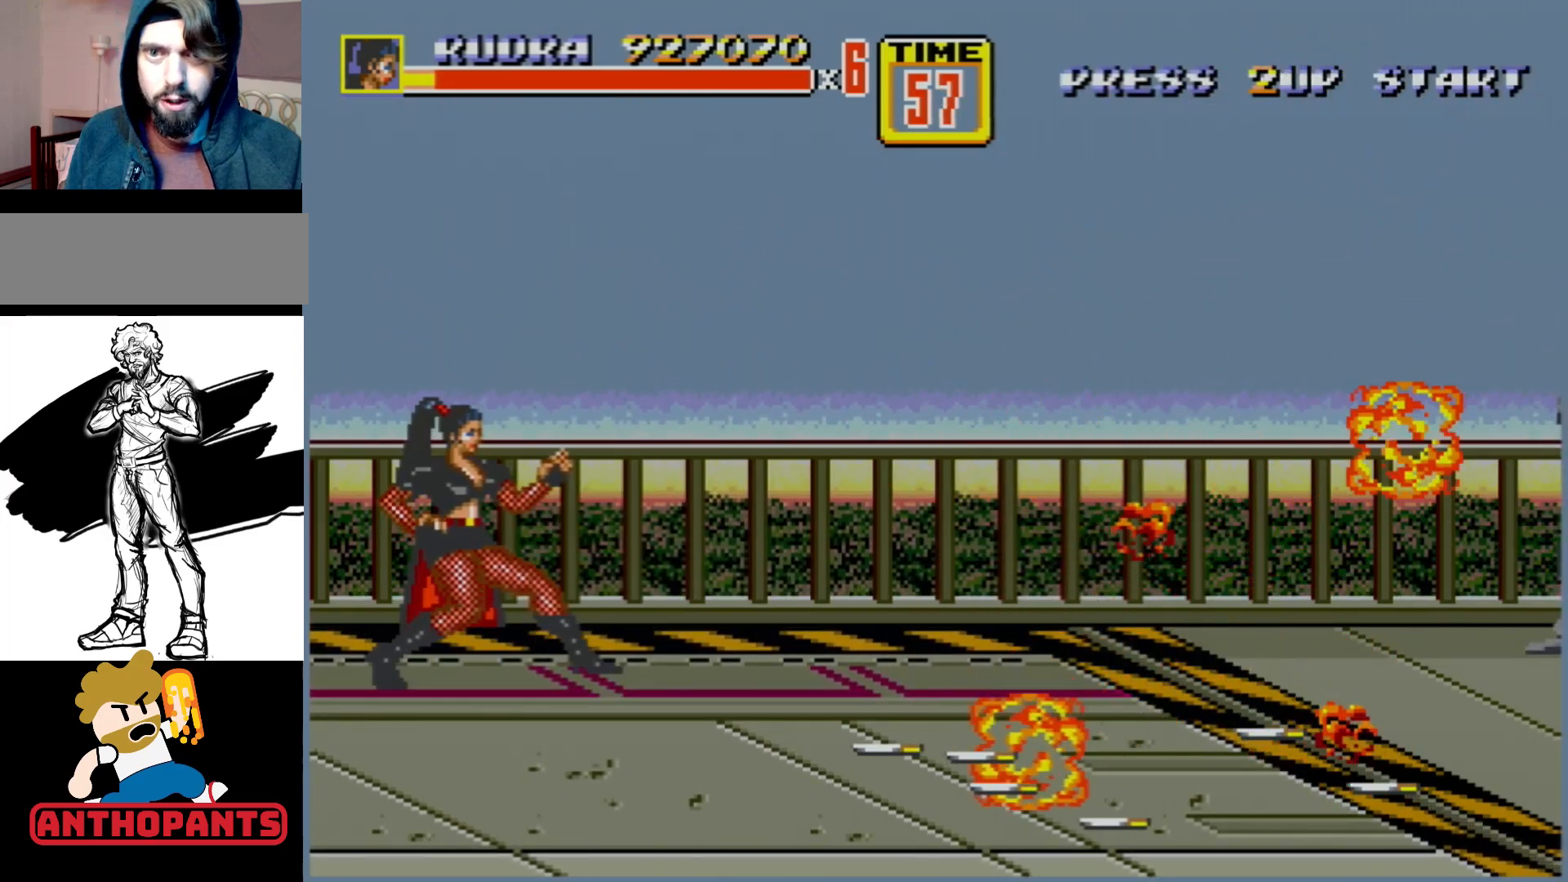
{"buttons": ["DPAD_RIGHT"], "events": [[150, "DPAD_RIGHT", "down"]]}
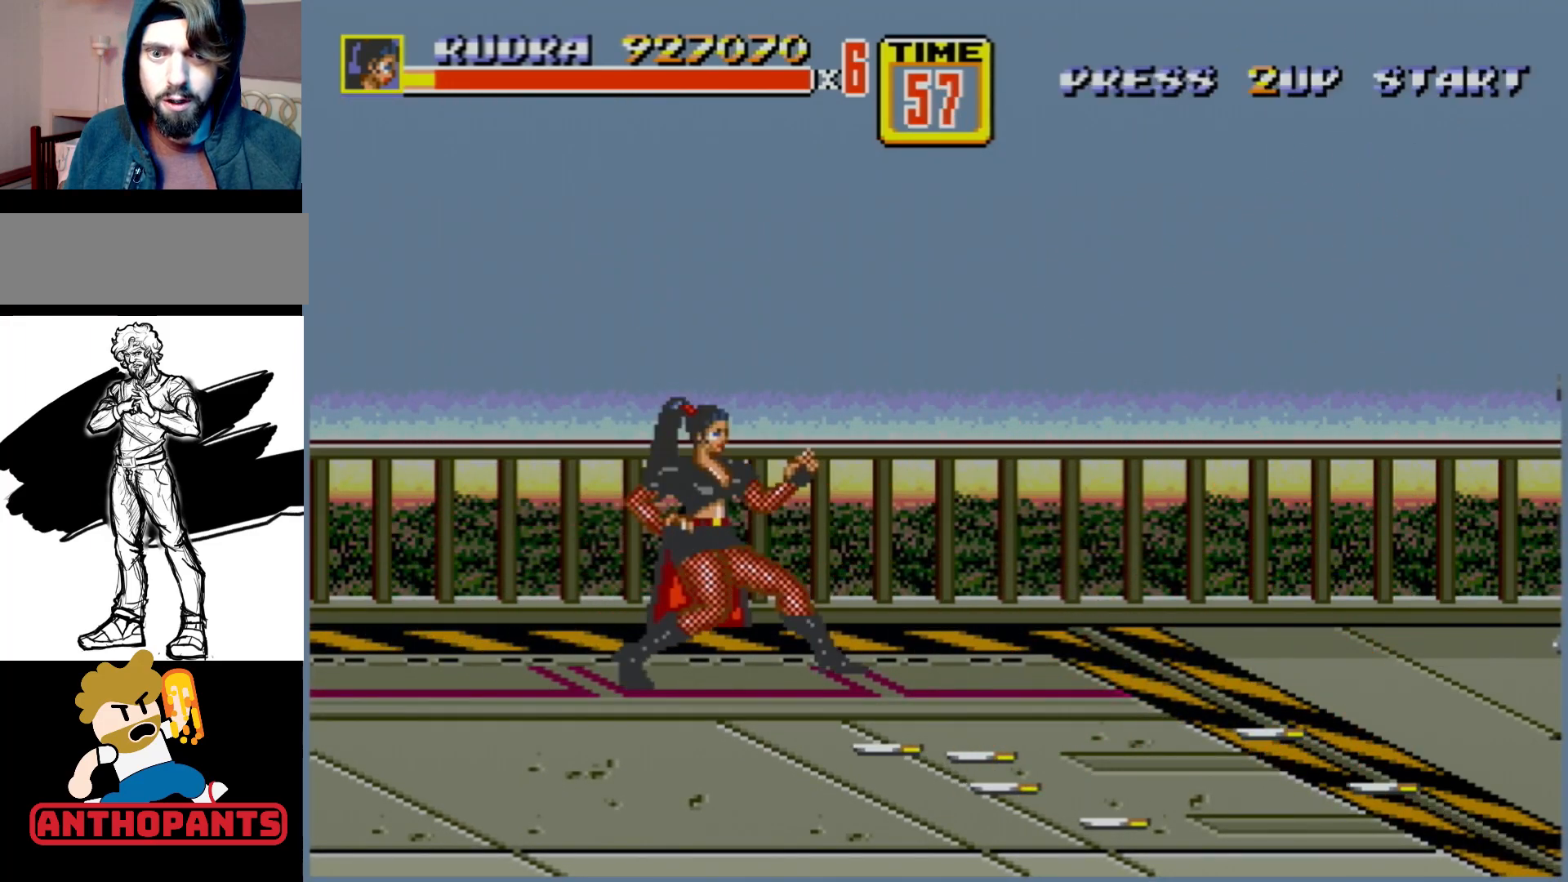
{"buttons": [], "events": [[50, "DPAD_RIGHT", "up"]]}
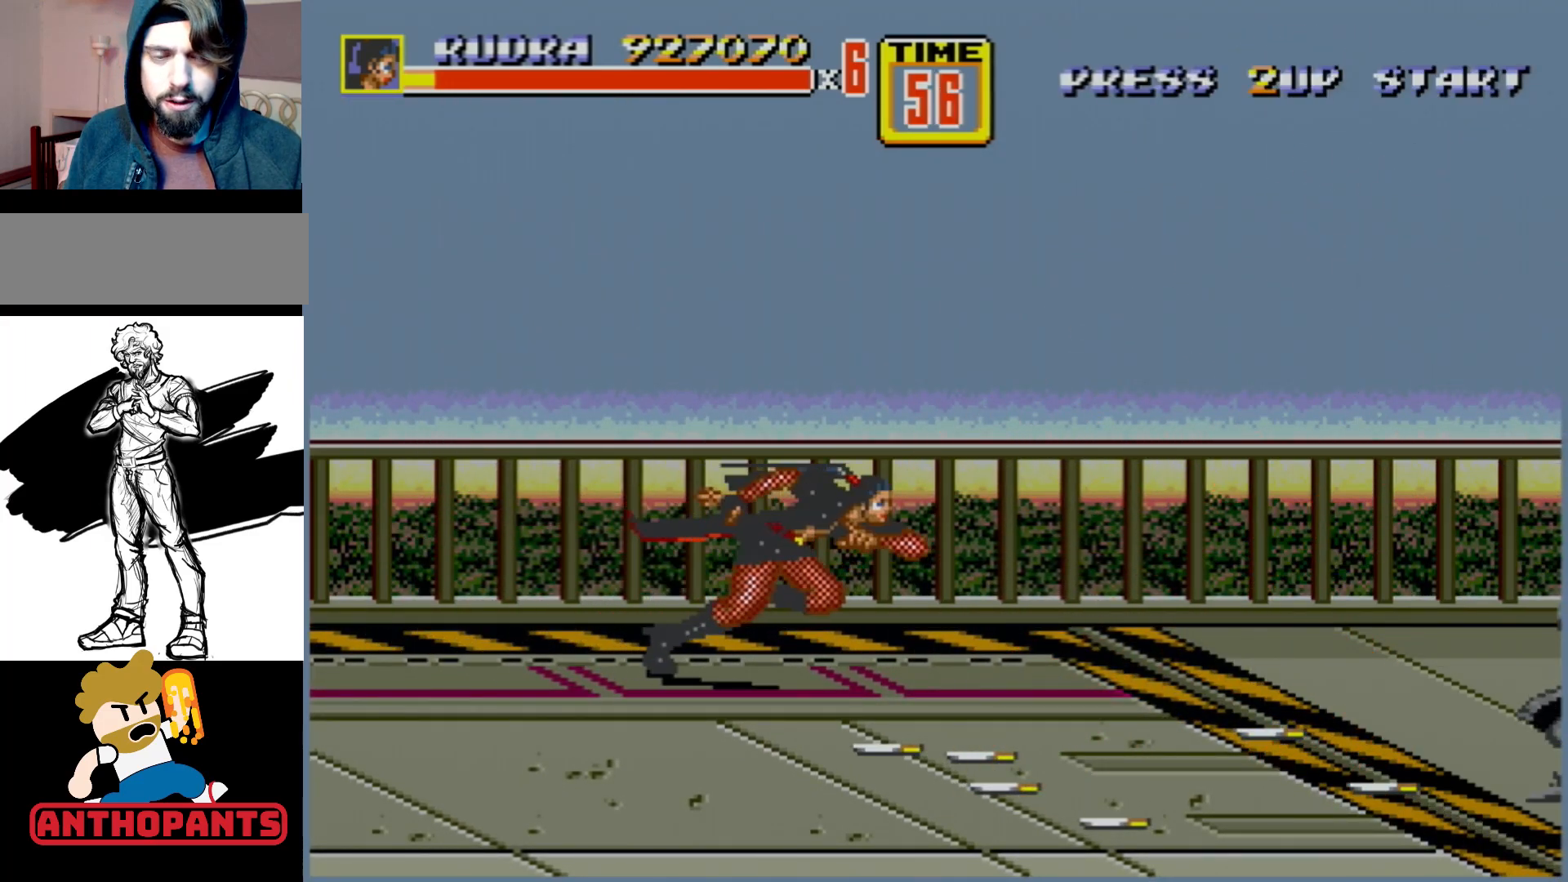
{"buttons": ["DPAD_RIGHT"], "events": [[17, "DPAD_RIGHT", "down"], [367, "DPAD_RIGHT", "up"], [483, "DPAD_RIGHT", "down"]]}
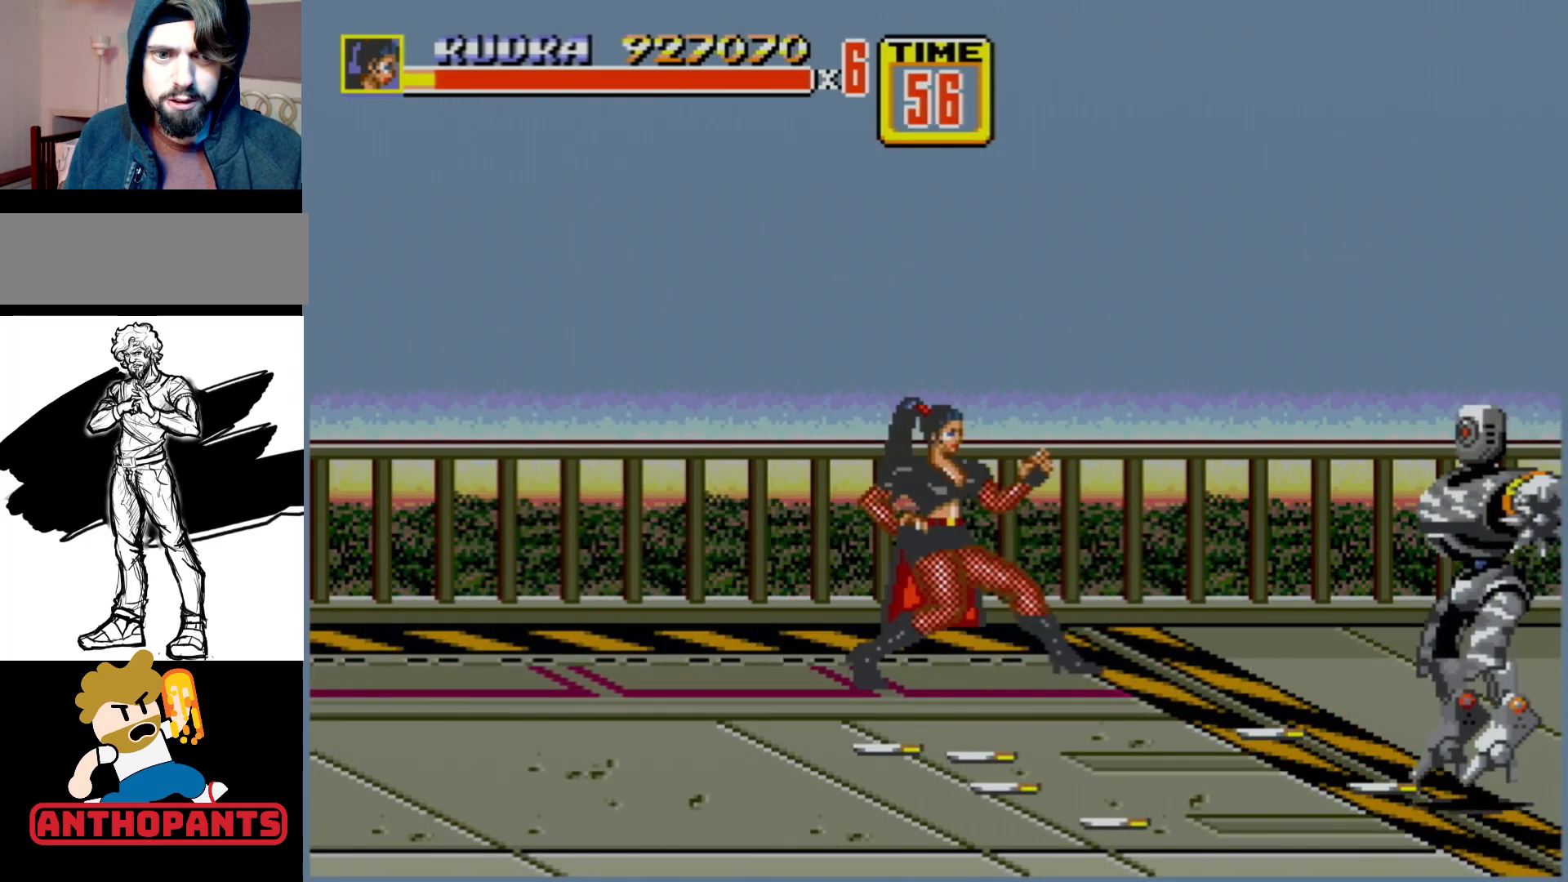
{"buttons": ["DPAD_RIGHT"], "events": [[33, "DPAD_RIGHT", "up"], [100, "DPAD_RIGHT", "down"]]}
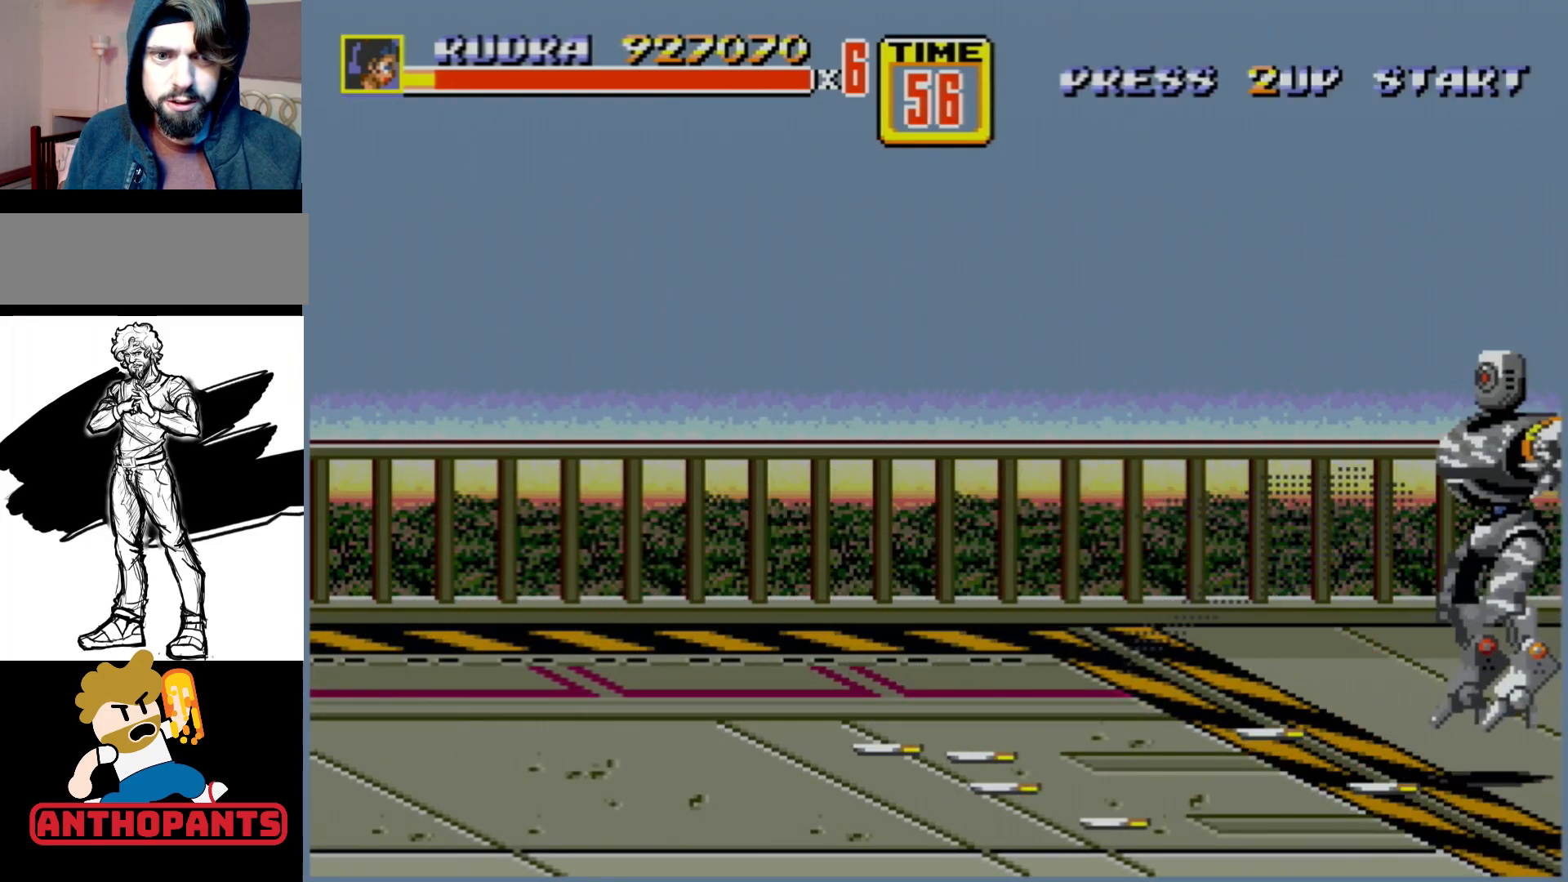
{"buttons": [], "events": [[300, "DPAD_RIGHT", "up"], [367, "DPAD_LEFT", "down"], [483, "DPAD_LEFT", "up"]]}
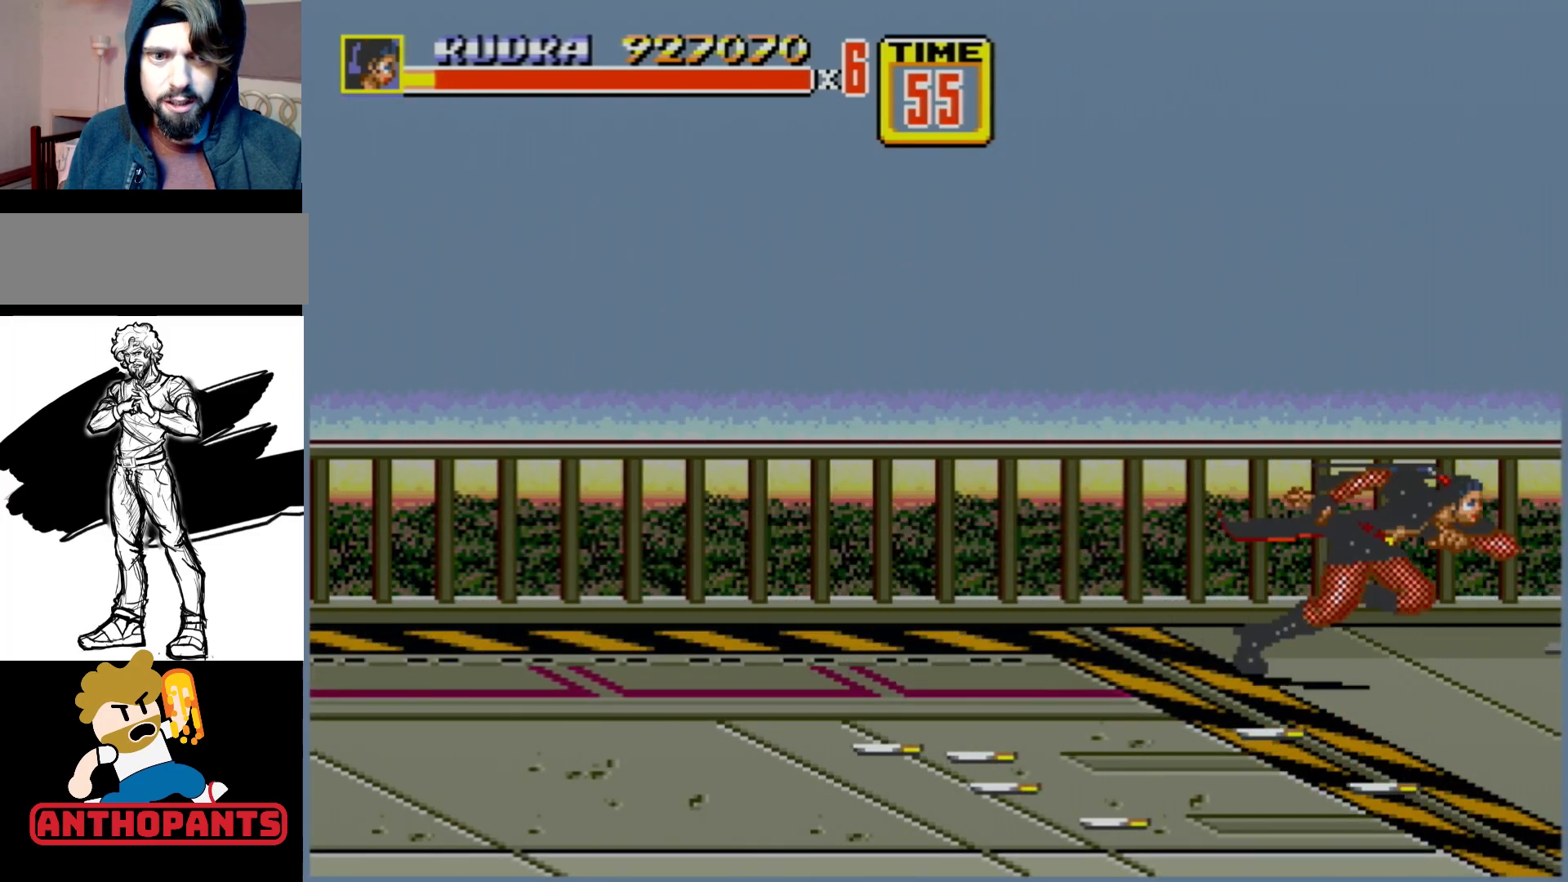
{"buttons": [], "events": [[33, "DPAD_RIGHT", "down"], [83, "DPAD_UP", "down"], [233, "DPAD_RIGHT", "up"], [233, "DPAD_UP", "up"], [317, "B", "down"], [433, "B", "up"]]}
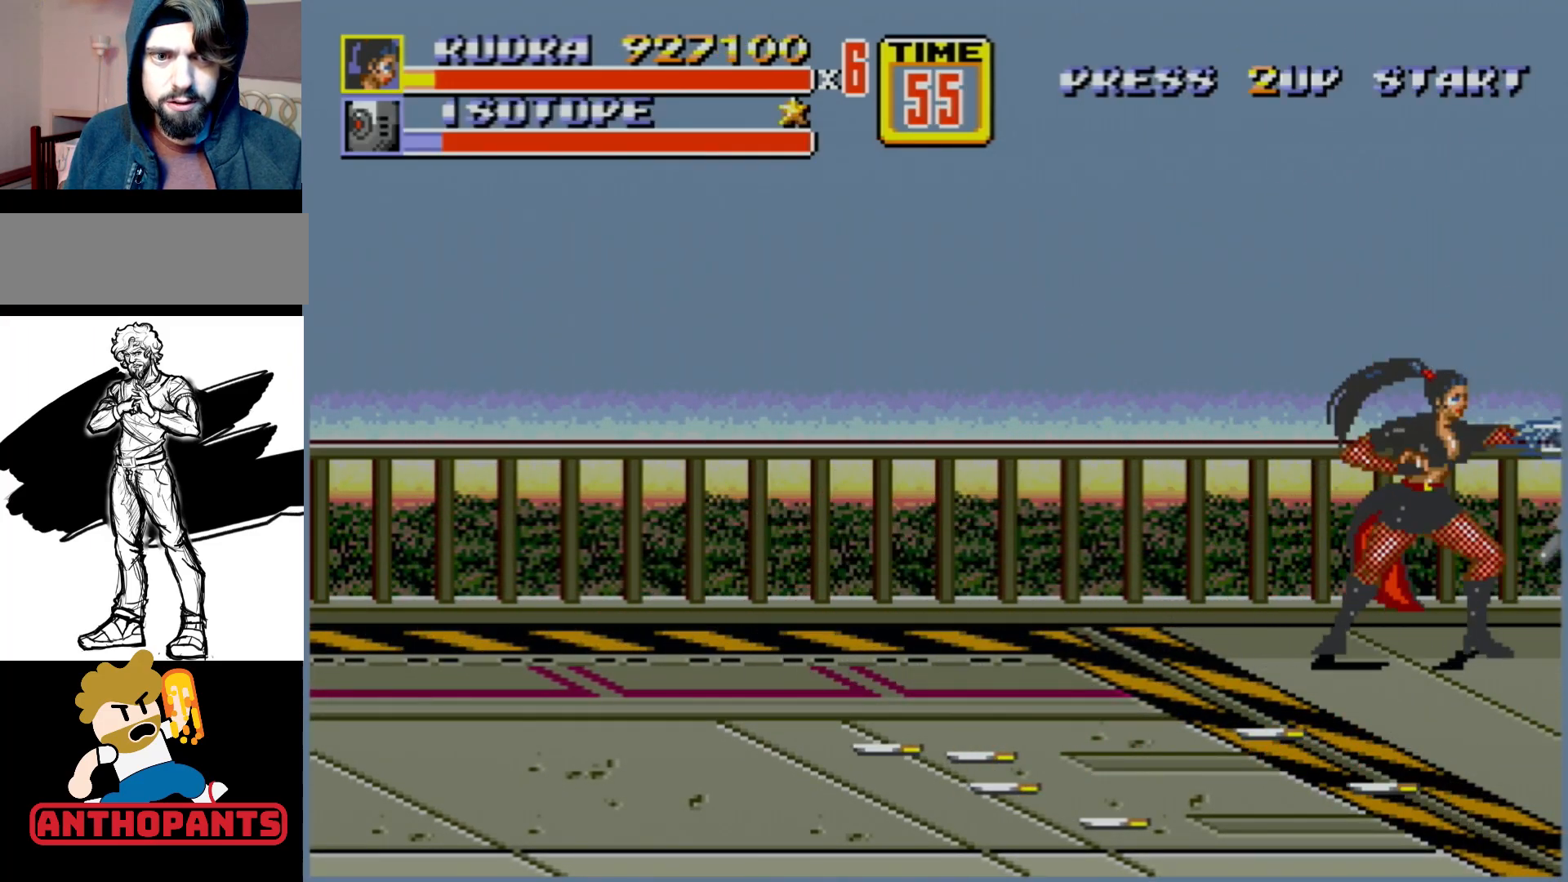
{"buttons": [], "events": [[167, "B", "down"], [333, "B", "up"]]}
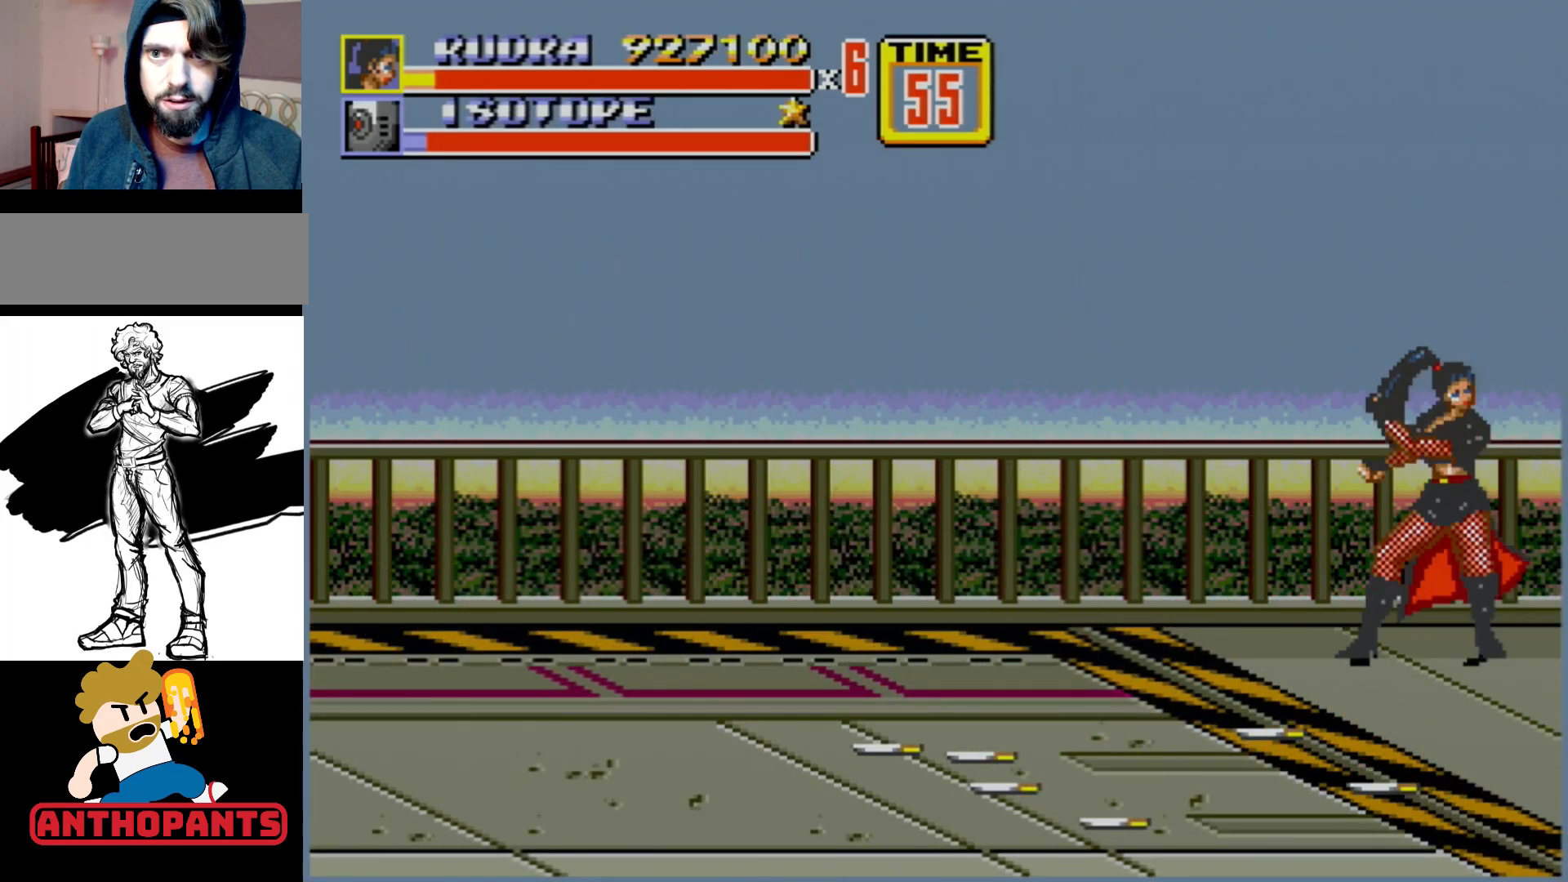
{"buttons": [], "events": [[17, "B", "down"], [67, "B", "up"], [133, "B", "down"], [183, "B", "up"]]}
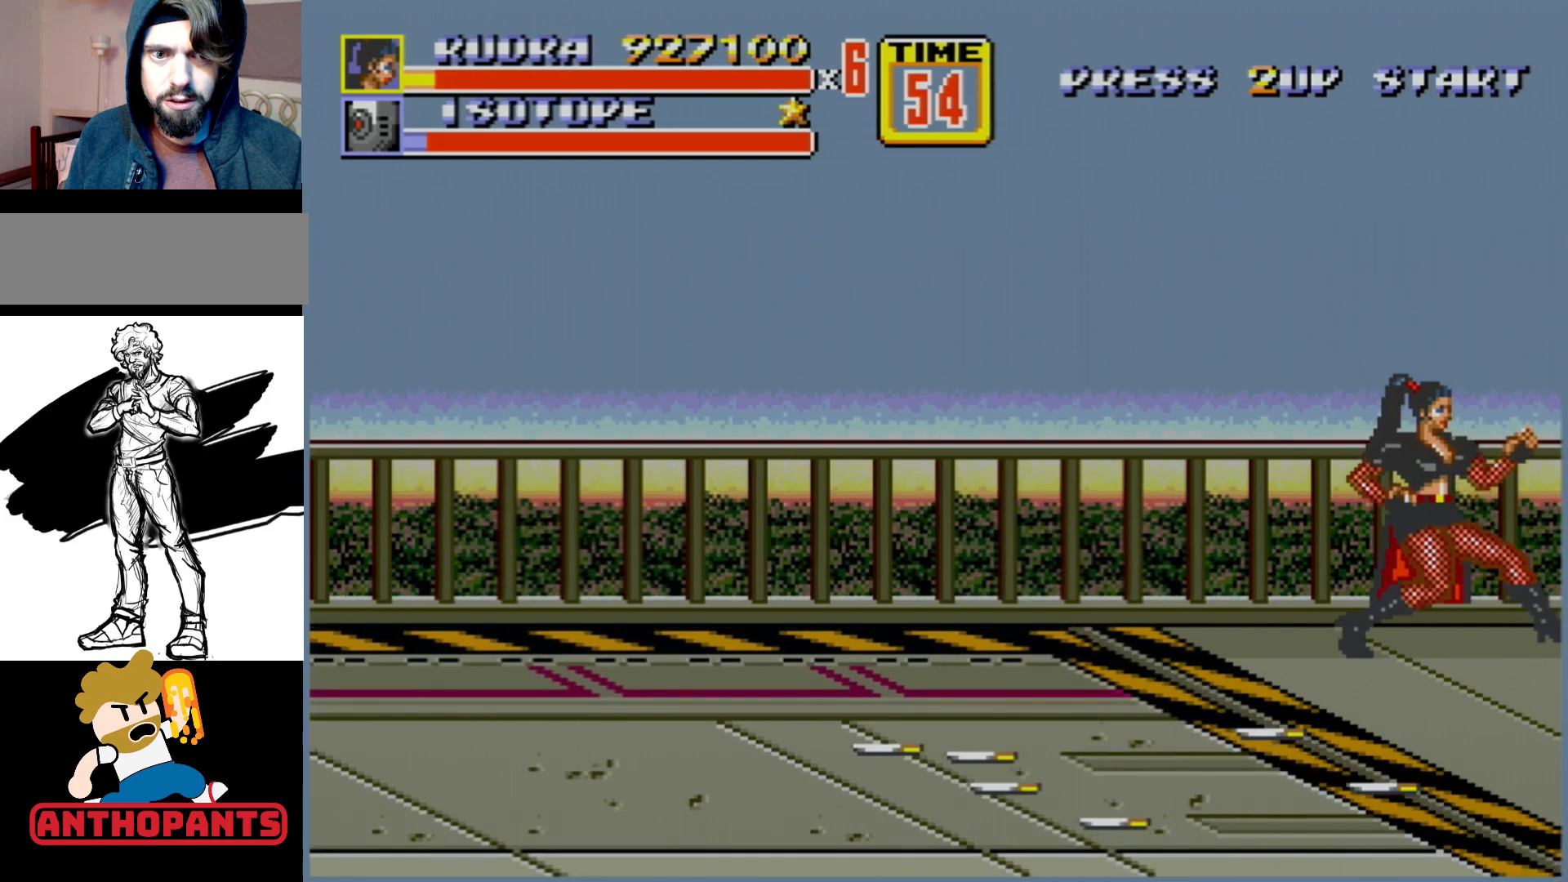
{"buttons": [], "events": [[350, "B", "down"], [467, "B", "up"]]}
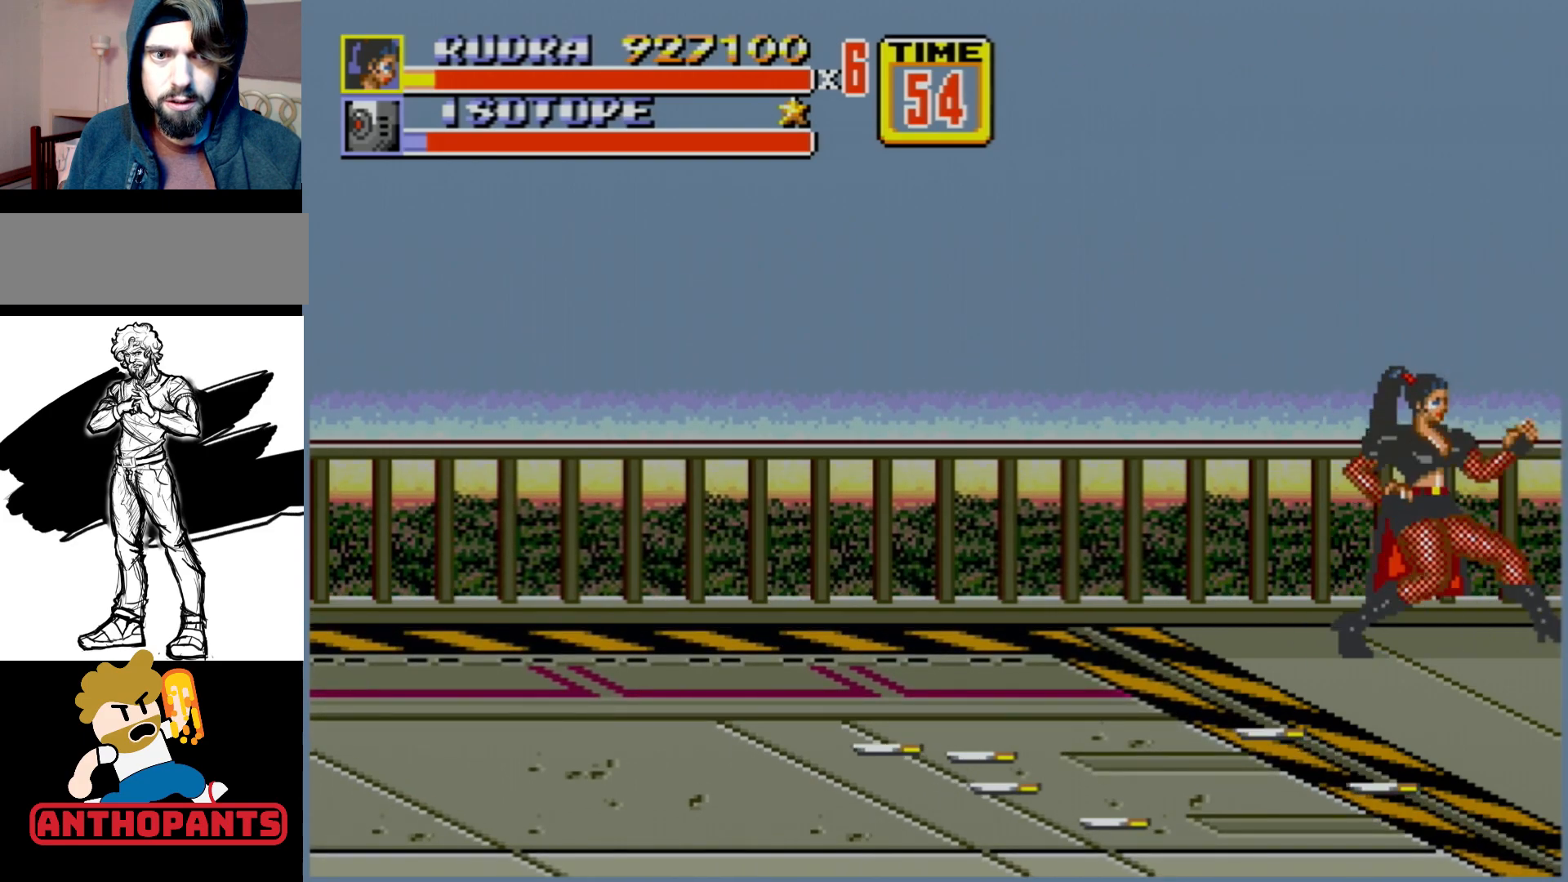
{"buttons": ["B"], "events": [[150, "B", "down"], [350, "B", "up"], [500, "B", "down"]]}
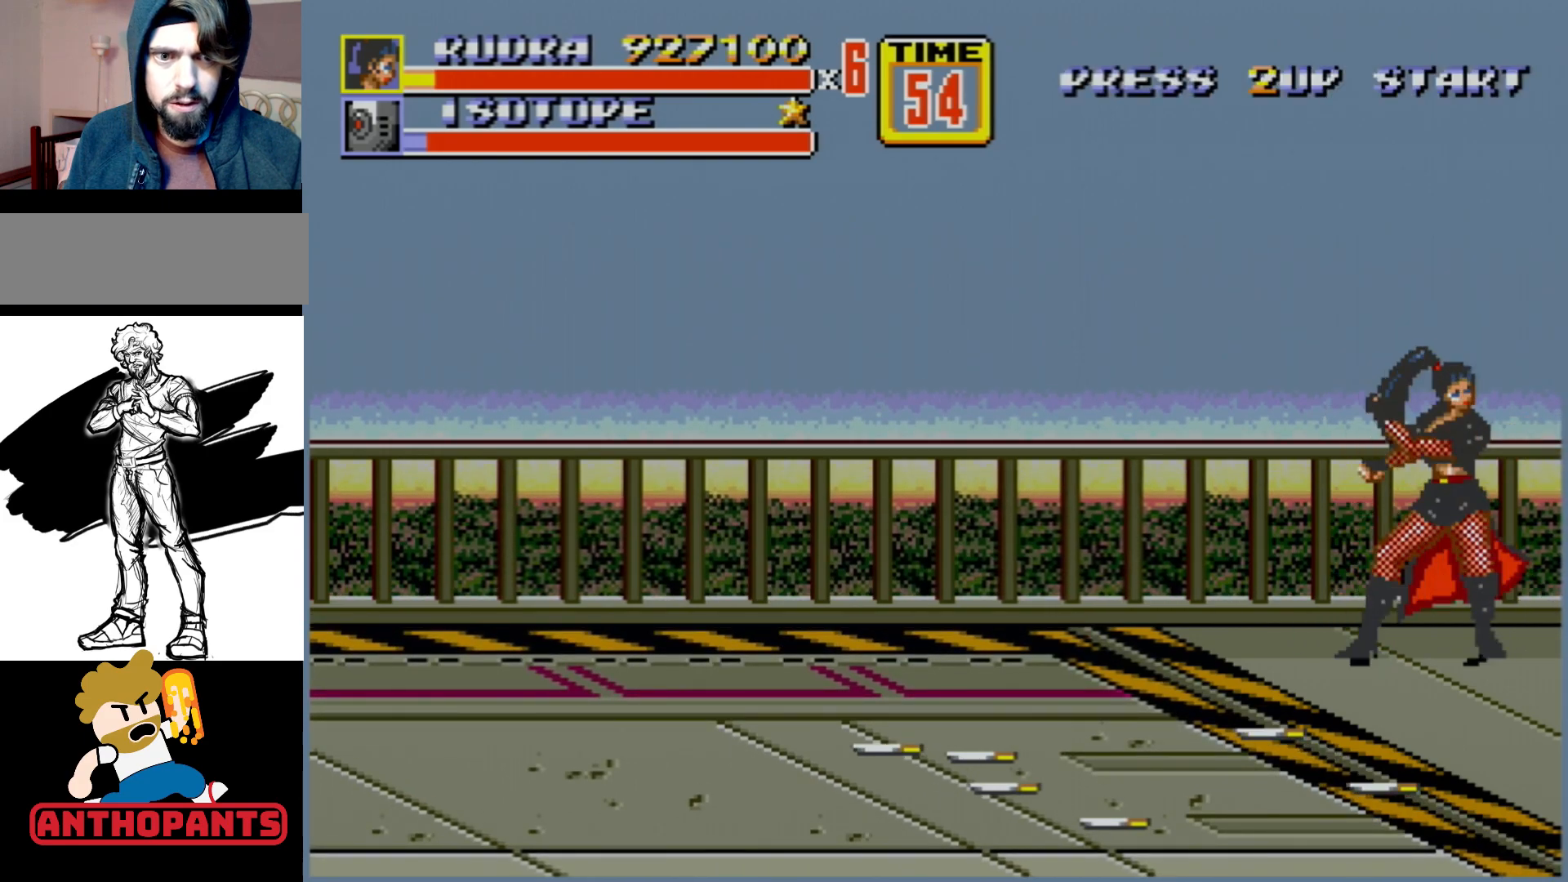
{"buttons": ["B"], "events": [[167, "B", "up"], [350, "B", "down"]]}
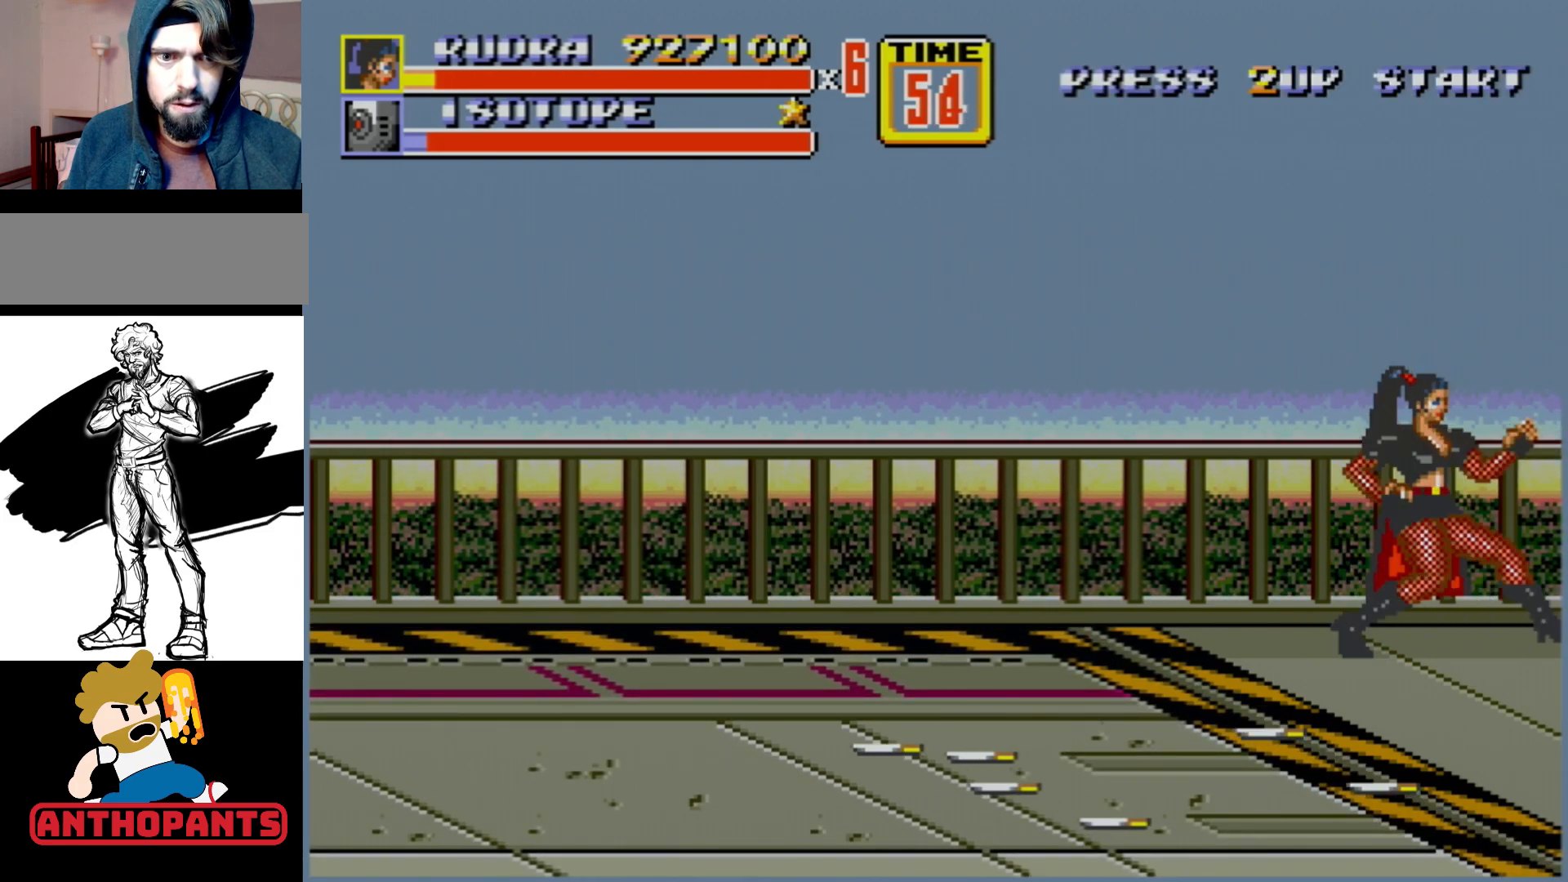
{"buttons": [], "events": [[17, "B", "up"], [200, "B", "down"], [367, "B", "up"]]}
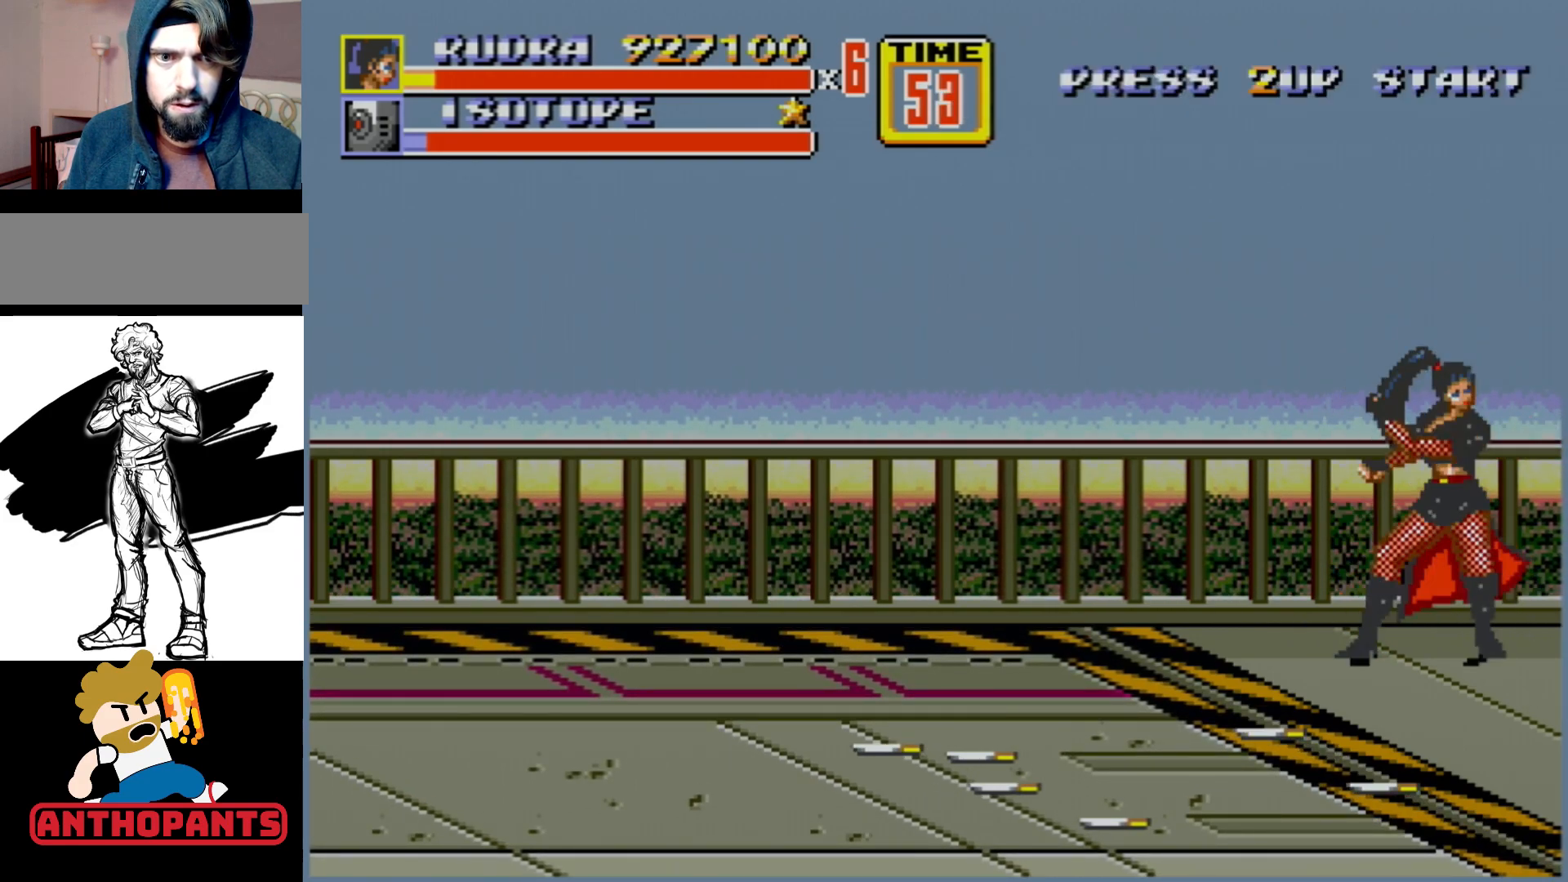
{"buttons": [], "events": [[50, "B", "down"], [200, "B", "up"]]}
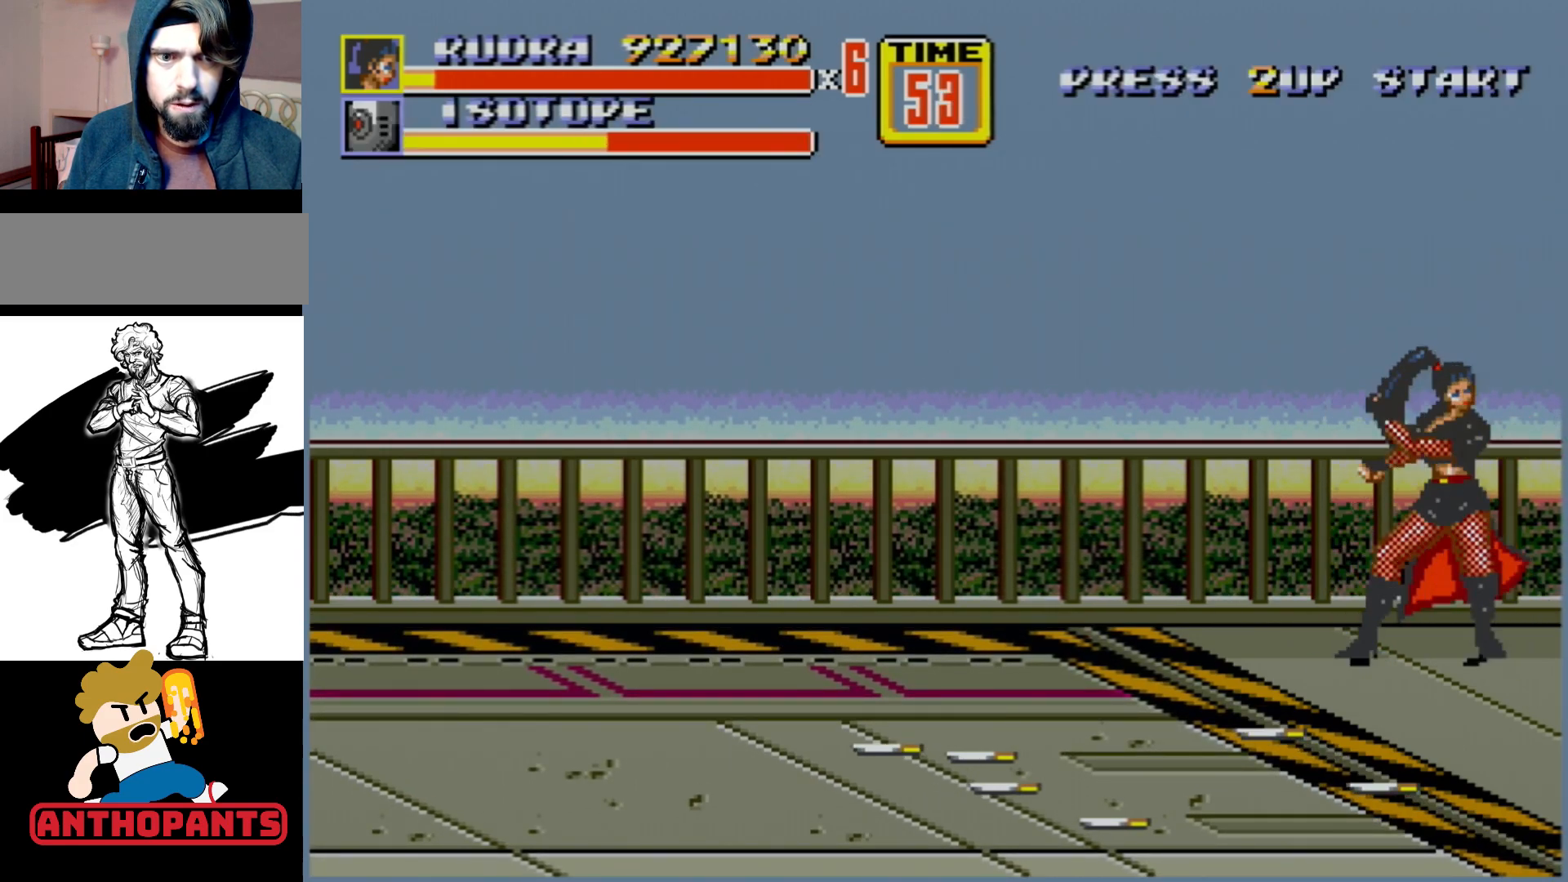
{"buttons": ["B"], "events": [[50, "B", "down"], [167, "B", "up"], [300, "B", "down"], [417, "B", "up"], [483, "B", "down"]]}